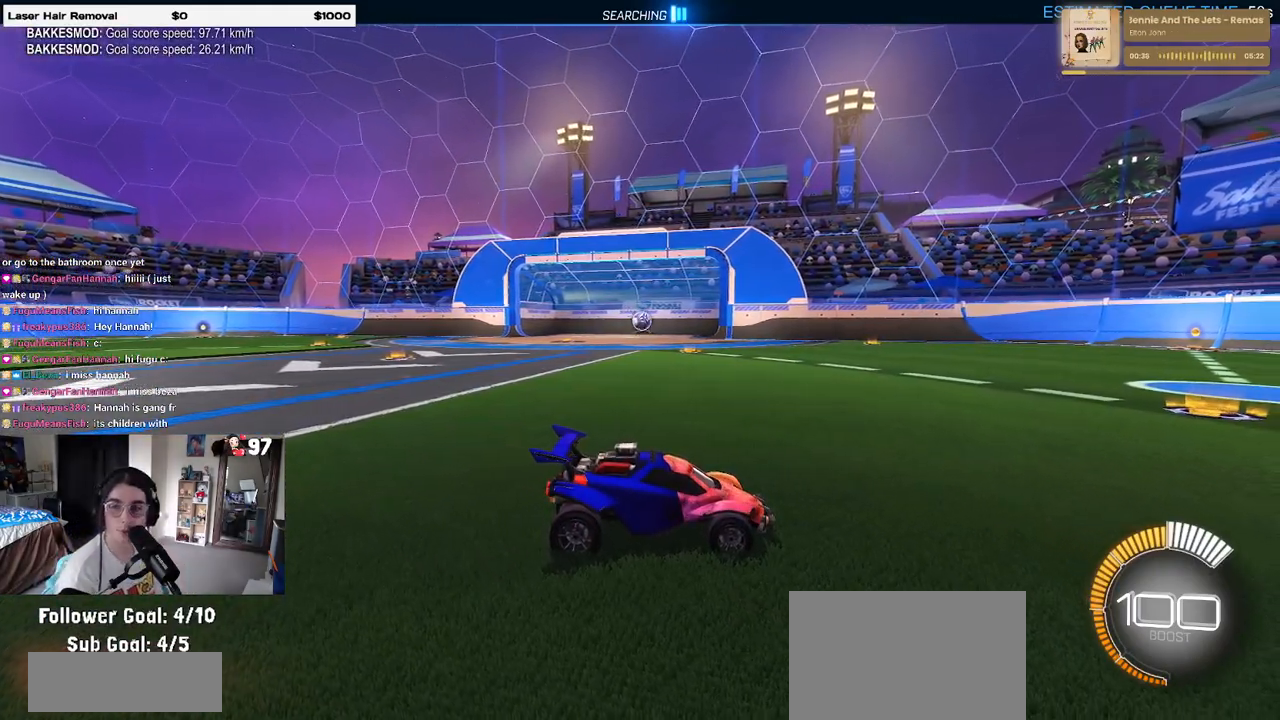
Gameplay with a controller (PlayStation layout); each line is a JSON object with the inputs held at the frame after it. "events" lists button and stick changes between this image and that frame as [ms after this image, input, new state], when the widget could be followed in between. Not read: R2.
{"buttons": [], "left_stick": "center", "right_stick": "center", "events": []}
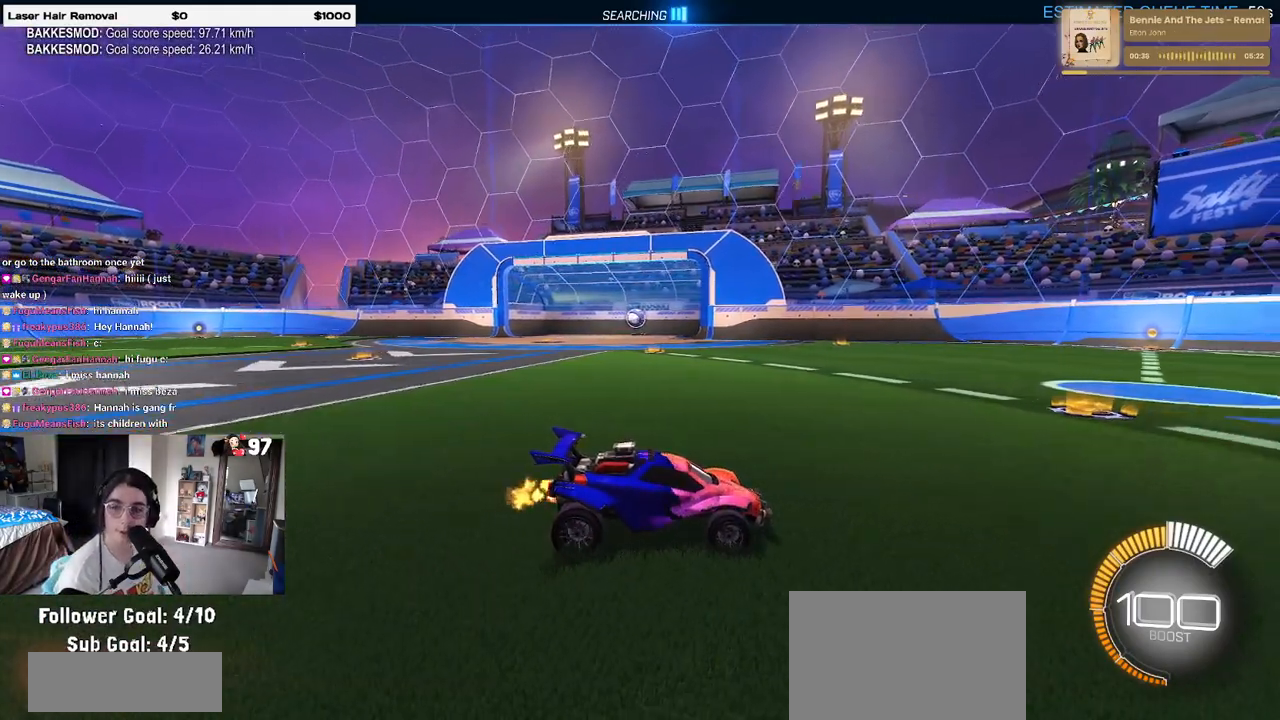
{"buttons": [], "left_stick": "left", "right_stick": "center", "events": [[33, "left_stick", "left"]]}
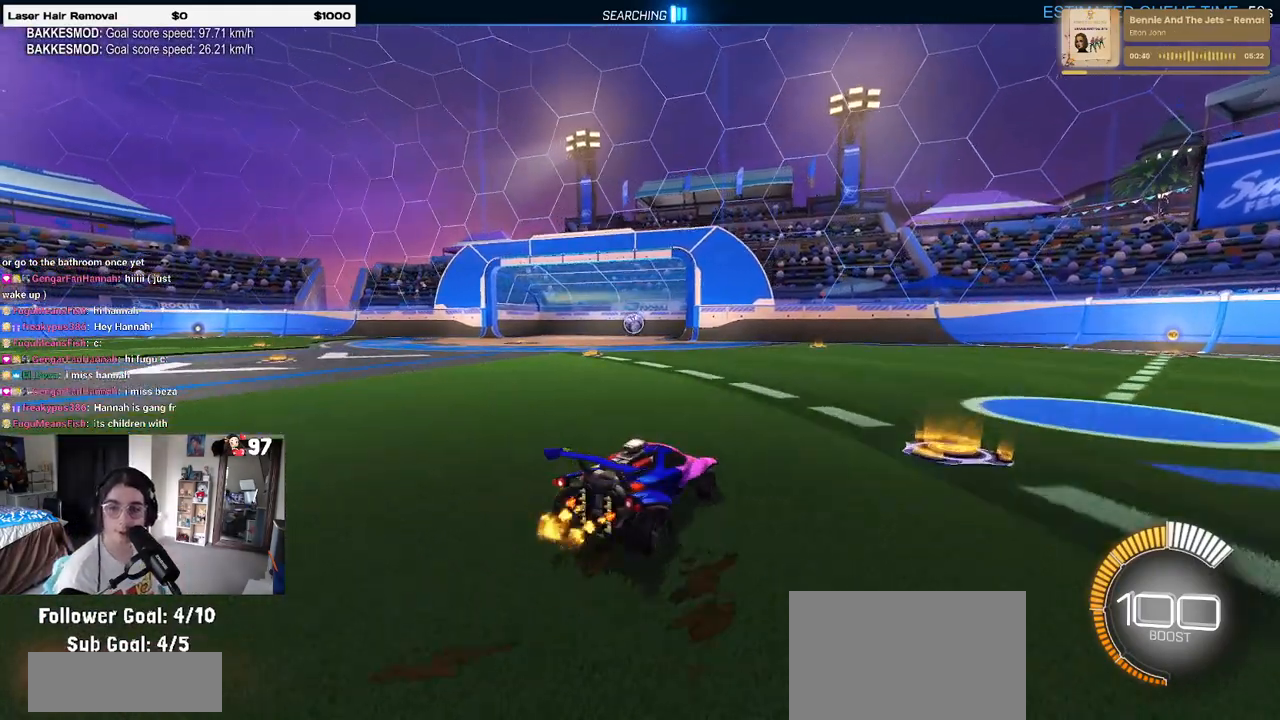
{"buttons": ["L1", "R1"], "left_stick": "up", "right_stick": "center", "events": [[417, "CROSS", "down"], [417, "R1", "down"], [417, "left_stick", "center"], [450, "L1", "down"], [467, "CROSS", "up"], [467, "left_stick", "up"]]}
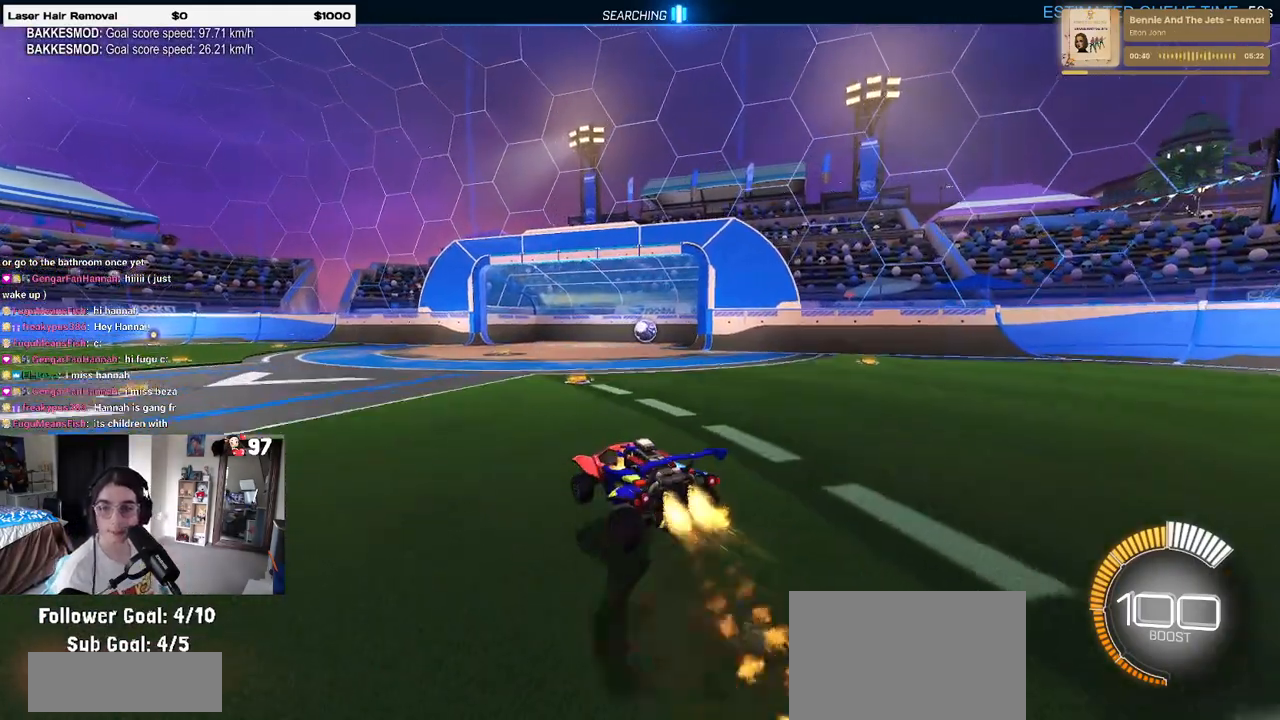
{"buttons": ["L1"], "left_stick": "up-left", "right_stick": "center", "events": [[217, "R1", "up"], [267, "left_stick", "up-left"]]}
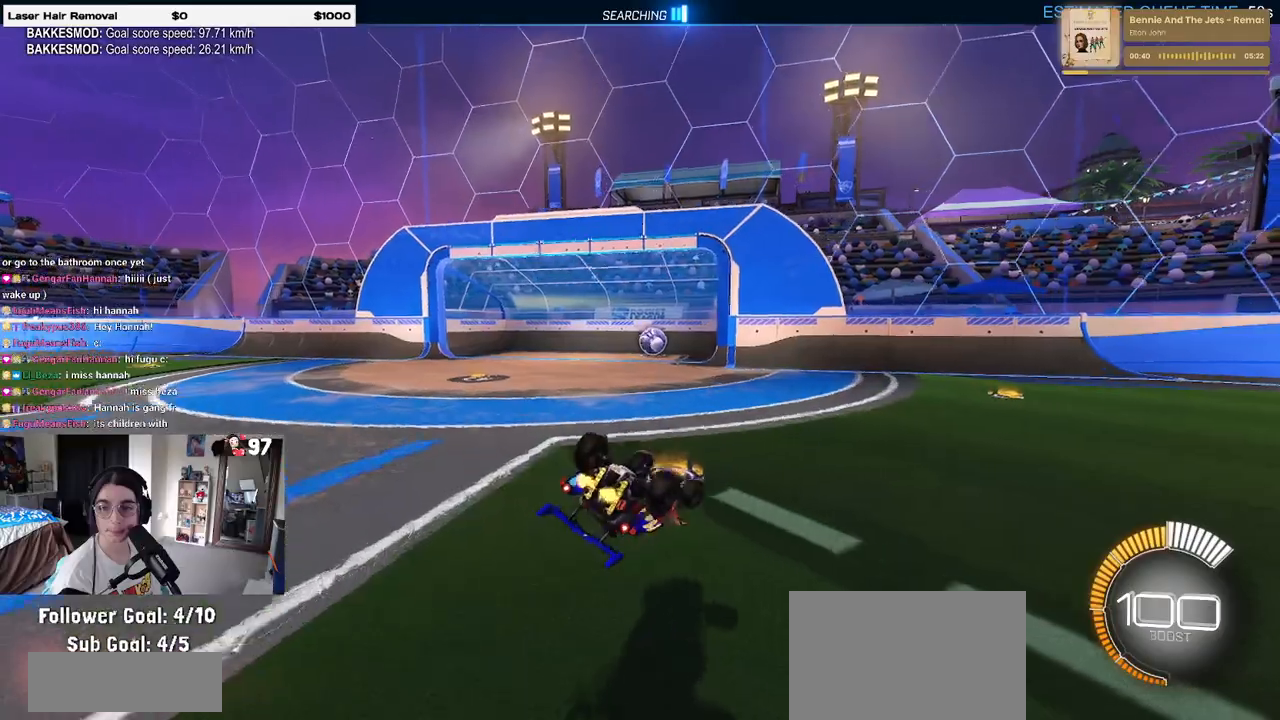
{"buttons": ["R1"], "left_stick": "center", "right_stick": "center", "events": [[67, "R1", "down"], [167, "L1", "up"], [300, "left_stick", "down"], [450, "left_stick", "center"]]}
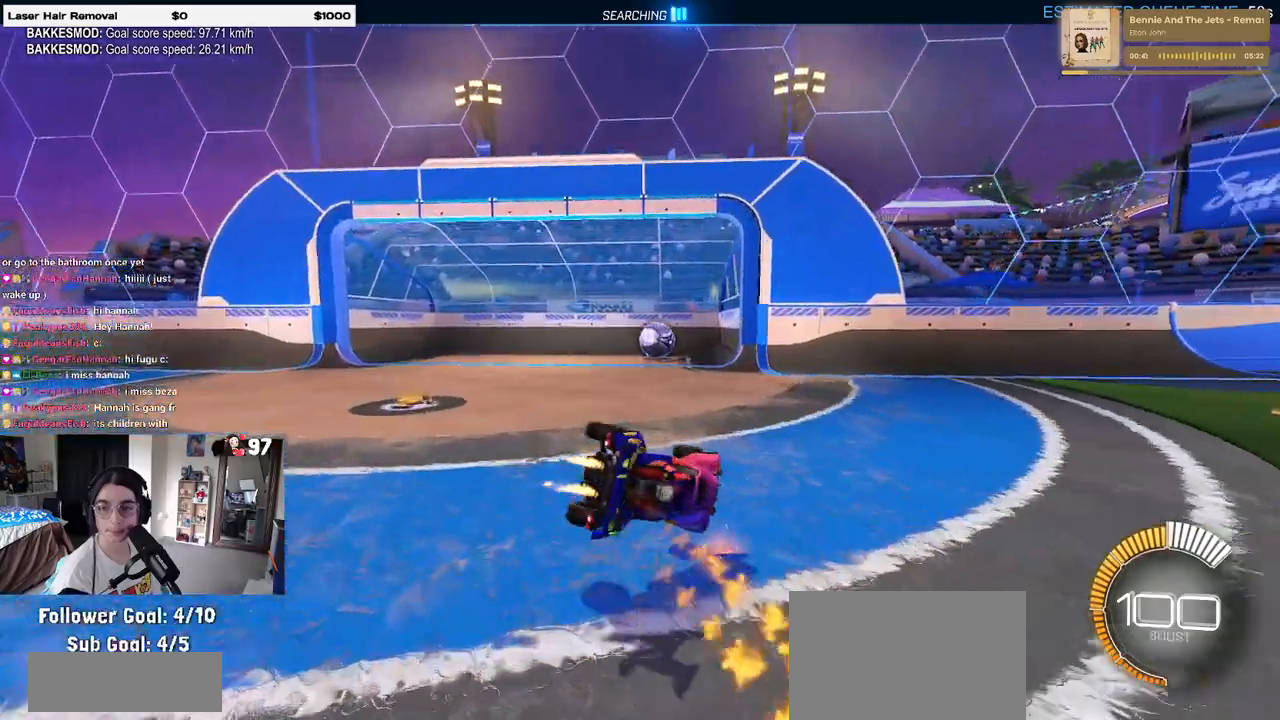
{"buttons": [], "left_stick": "center", "right_stick": "center", "events": [[133, "R1", "up"]]}
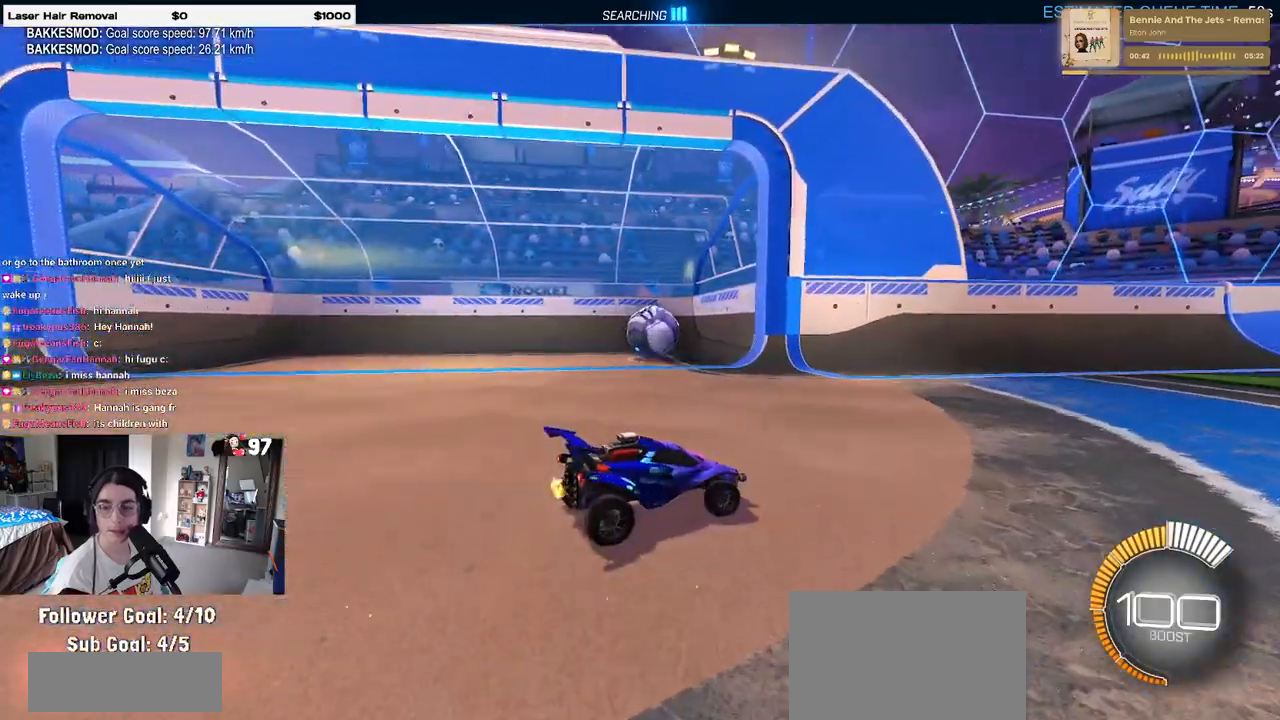
{"buttons": ["R1"], "left_stick": "center", "right_stick": "center", "events": [[183, "R1", "down"], [183, "R3", "down"], [300, "R3", "up"]]}
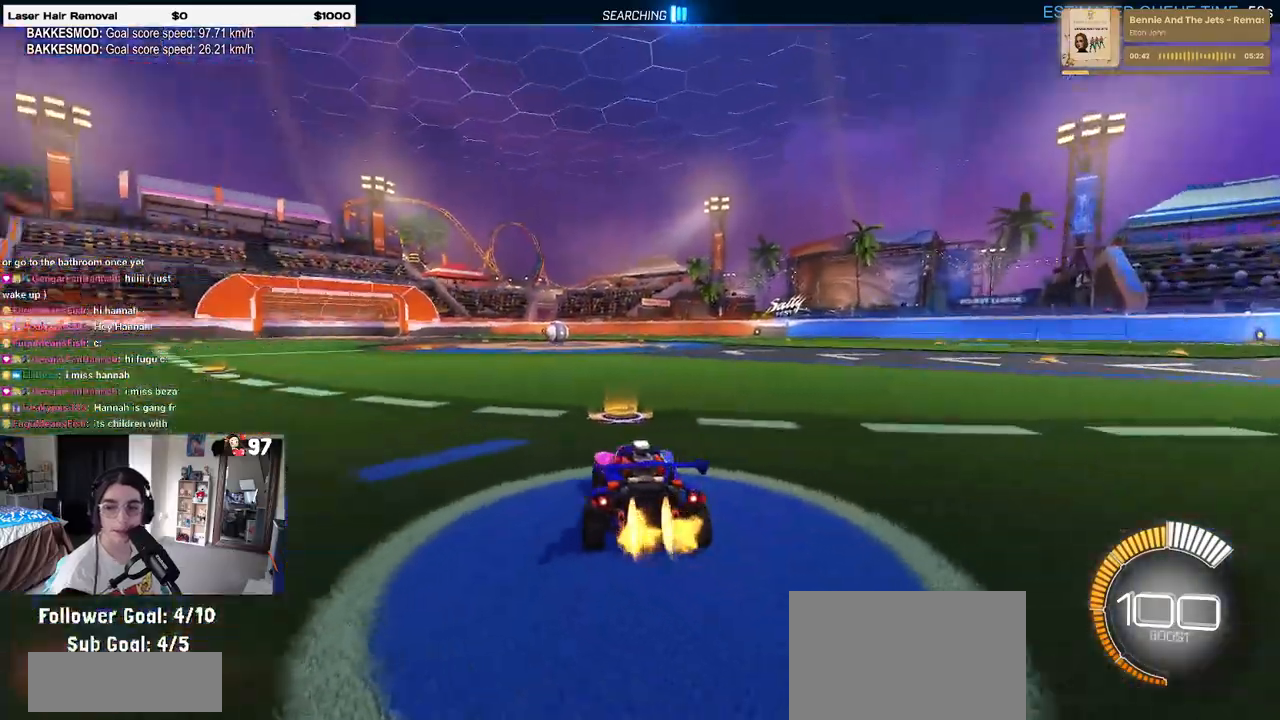
{"buttons": ["DPAD_UP"], "left_stick": "center", "right_stick": "center", "events": [[317, "TRIANGLE", "down"], [433, "TRIANGLE", "up"], [450, "R1", "up"], [500, "DPAD_UP", "down"]]}
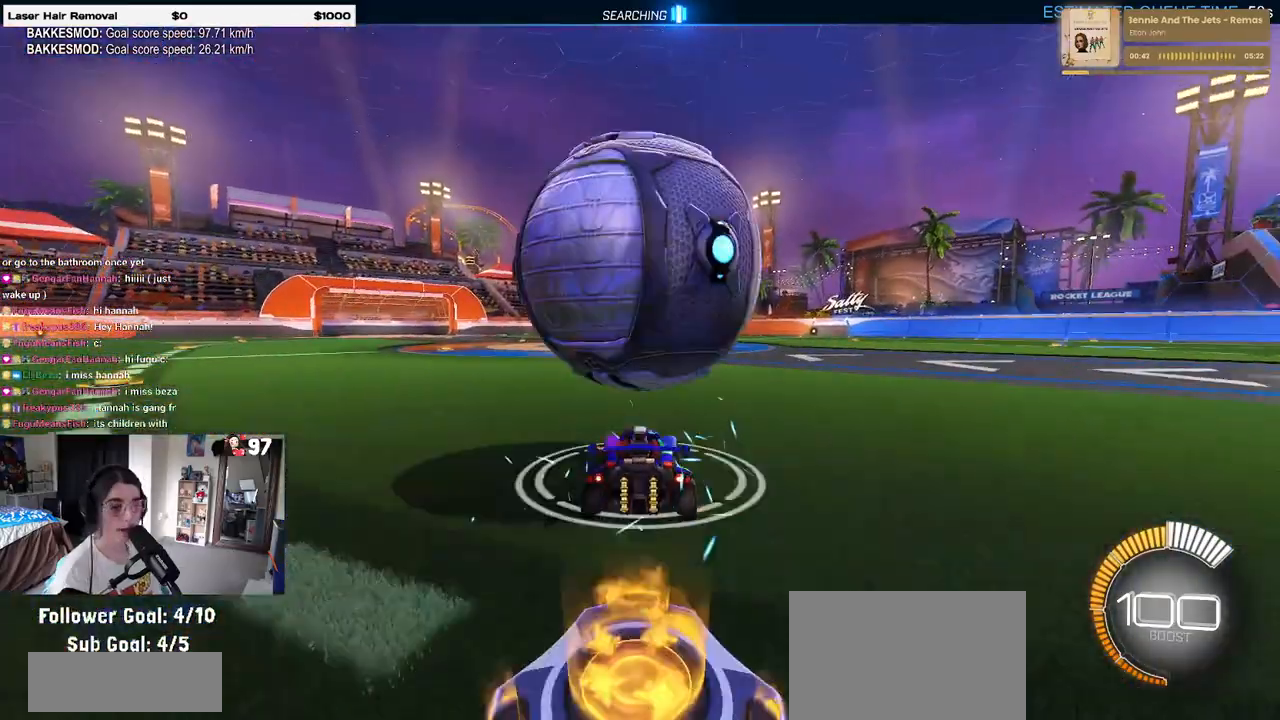
{"buttons": [], "left_stick": "center", "right_stick": "center", "events": [[67, "DPAD_UP", "up"], [300, "left_stick", "left"], [450, "left_stick", "center"]]}
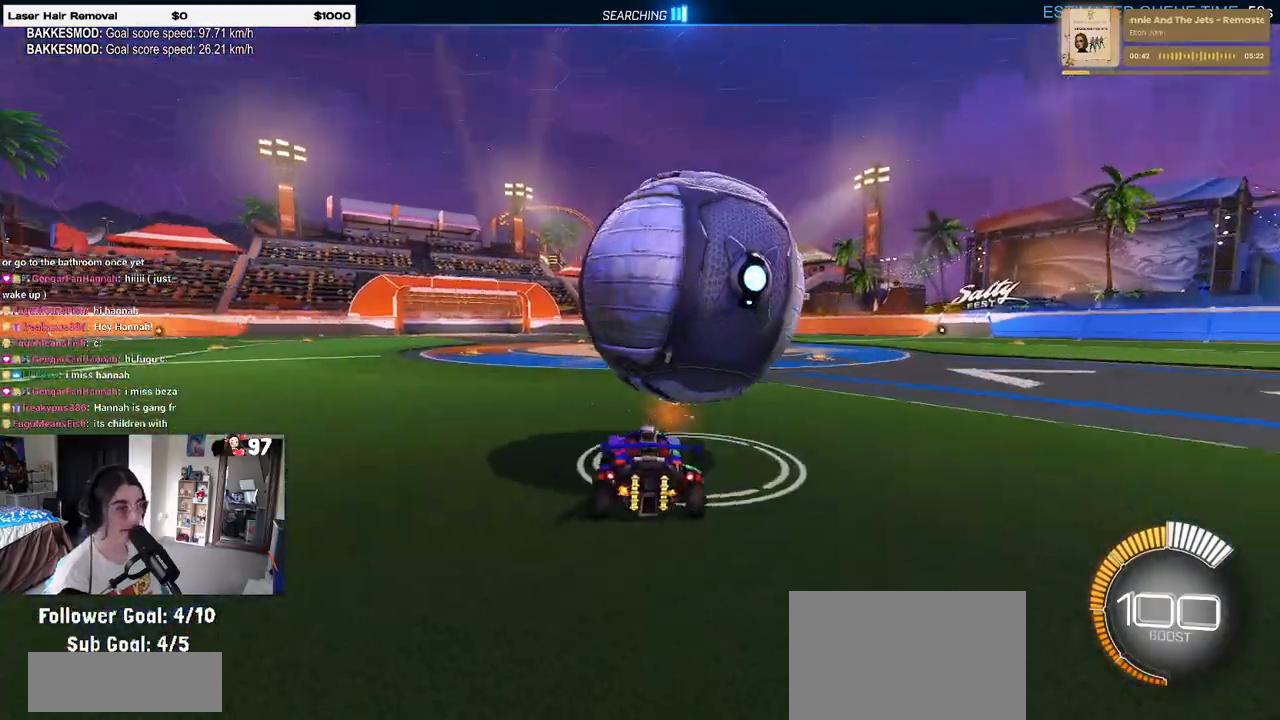
{"buttons": ["R1"], "left_stick": "right", "right_stick": "center", "events": [[83, "R1", "down"], [83, "left_stick", "right"], [250, "left_stick", "center"], [467, "left_stick", "right"]]}
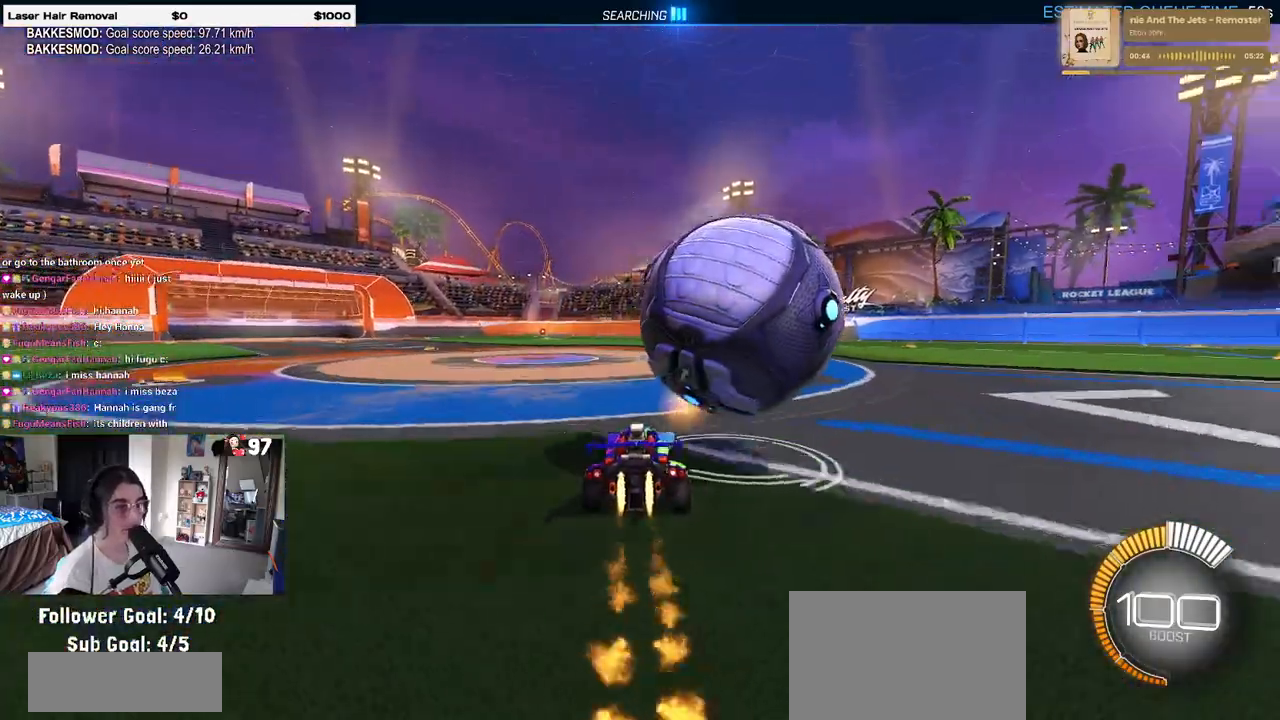
{"buttons": [], "left_stick": "center", "right_stick": "center", "events": [[133, "left_stick", "center"], [433, "R1", "up"]]}
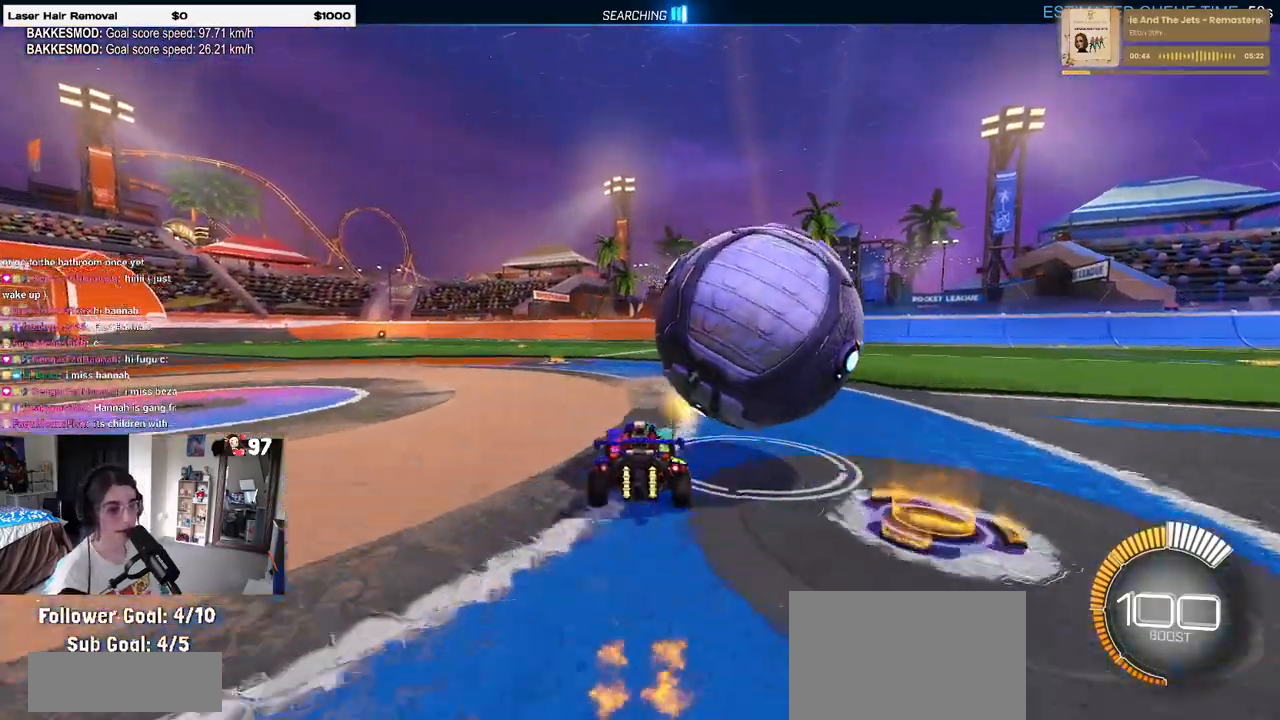
{"buttons": [], "left_stick": "center", "right_stick": "center", "events": [[67, "left_stick", "right"], [133, "TRIANGLE", "down"], [233, "TRIANGLE", "up"], [333, "L2", "down"], [433, "left_stick", "center"], [467, "L2", "up"]]}
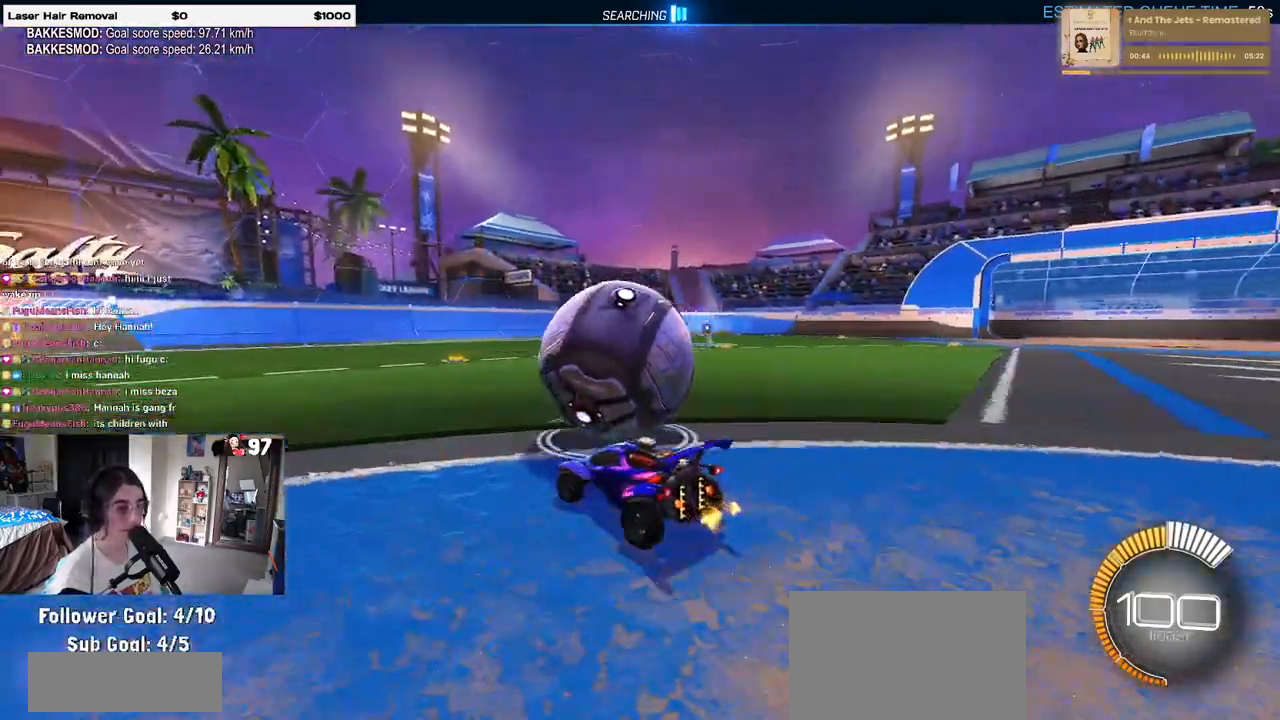
{"buttons": [], "left_stick": "center", "right_stick": "center", "events": []}
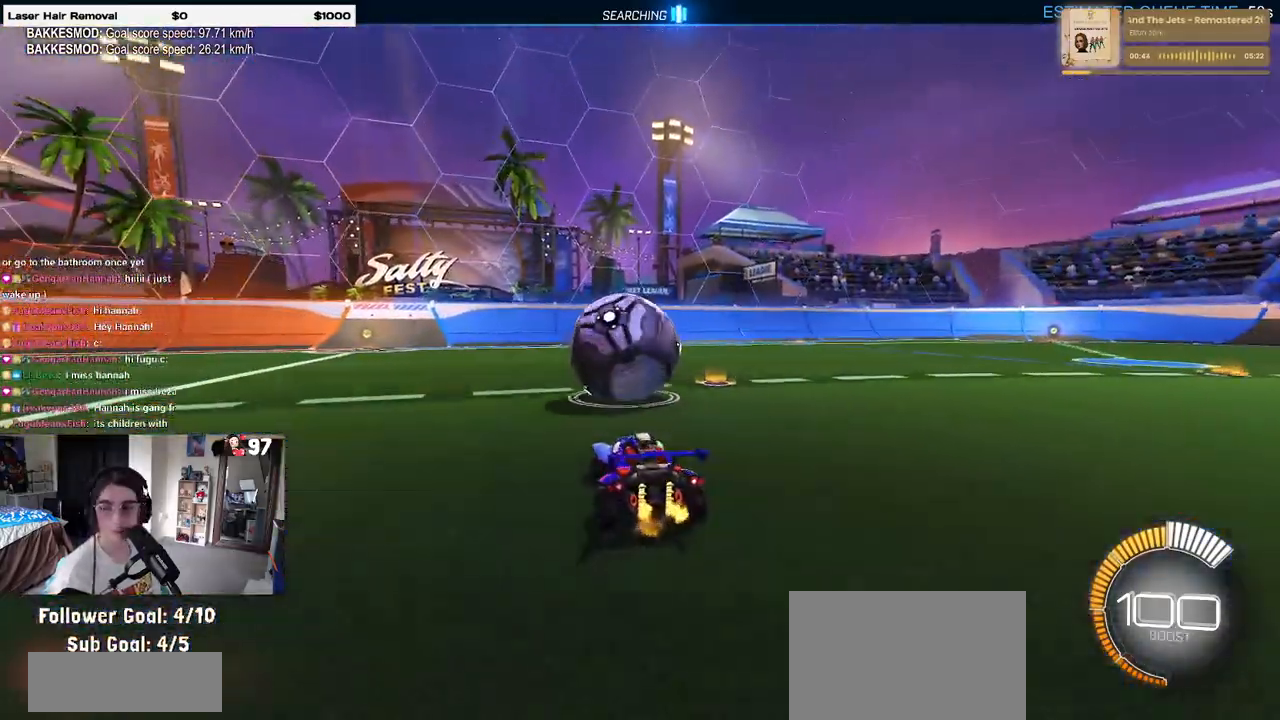
{"buttons": [], "left_stick": "center", "right_stick": "center", "events": [[300, "left_stick", "left"], [467, "left_stick", "center"]]}
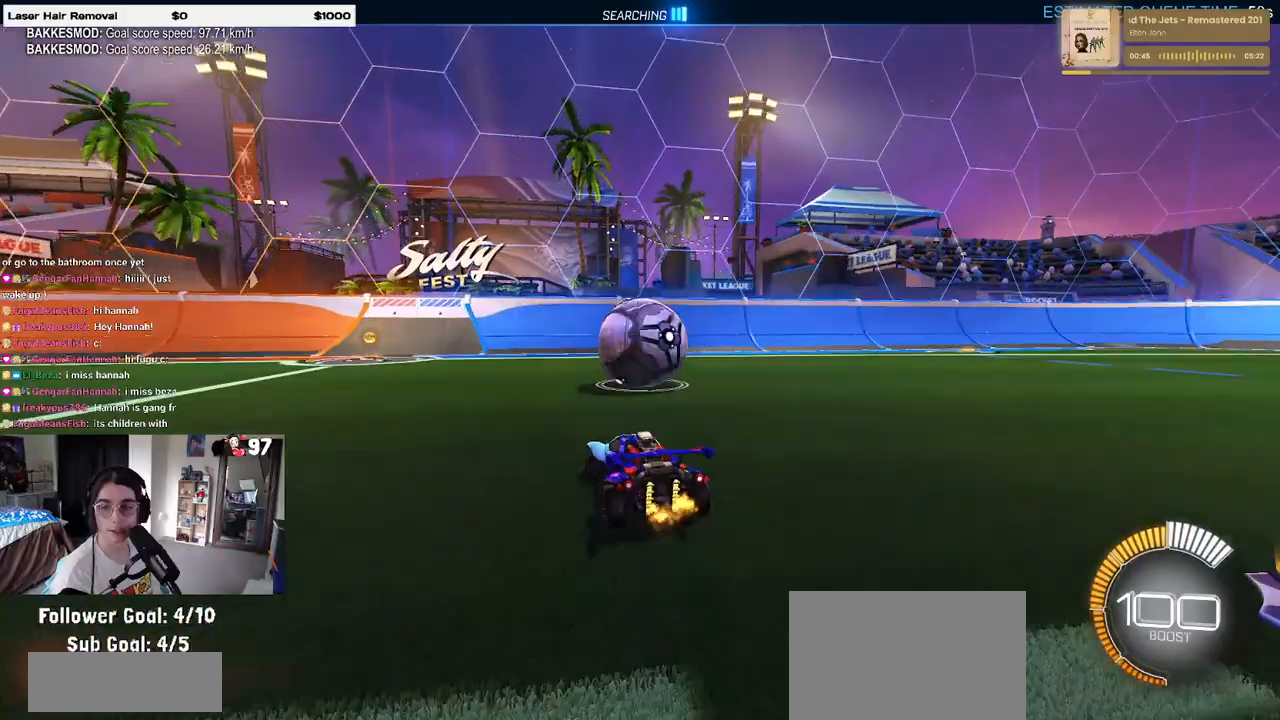
{"buttons": [], "left_stick": "right", "right_stick": "center", "events": [[383, "left_stick", "right"]]}
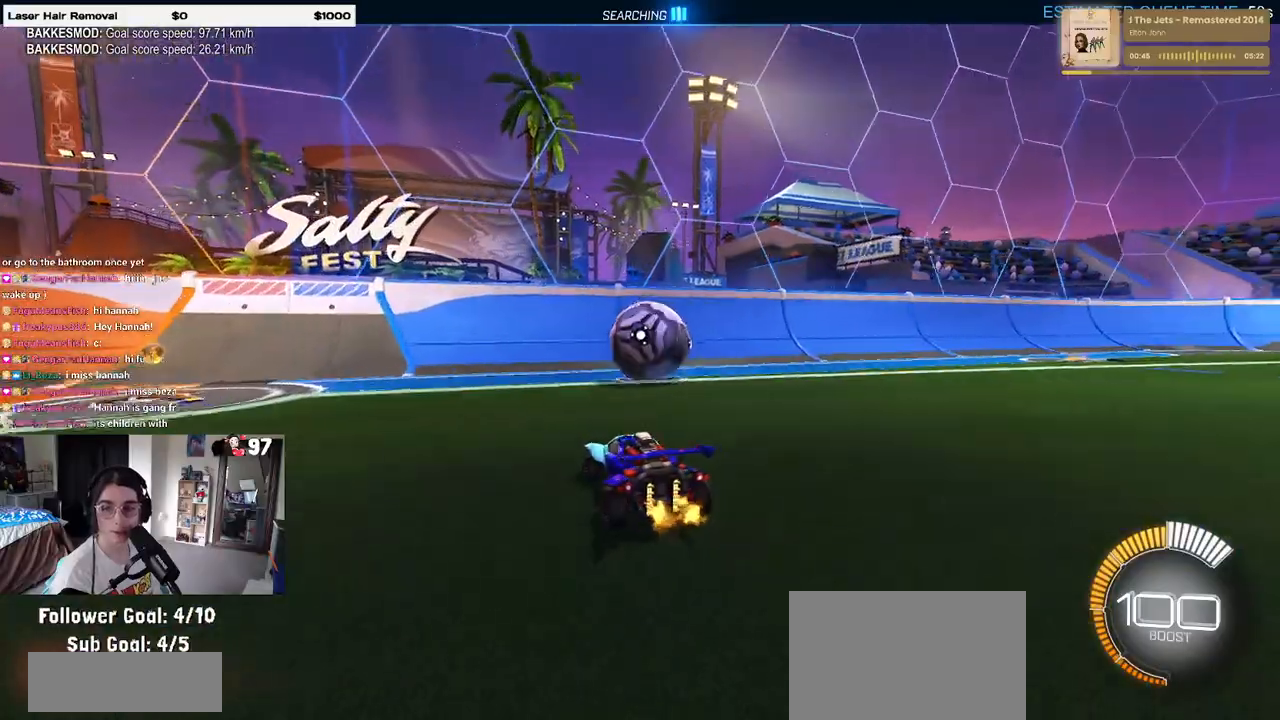
{"buttons": [], "left_stick": "center", "right_stick": "center", "events": [[67, "left_stick", "center"]]}
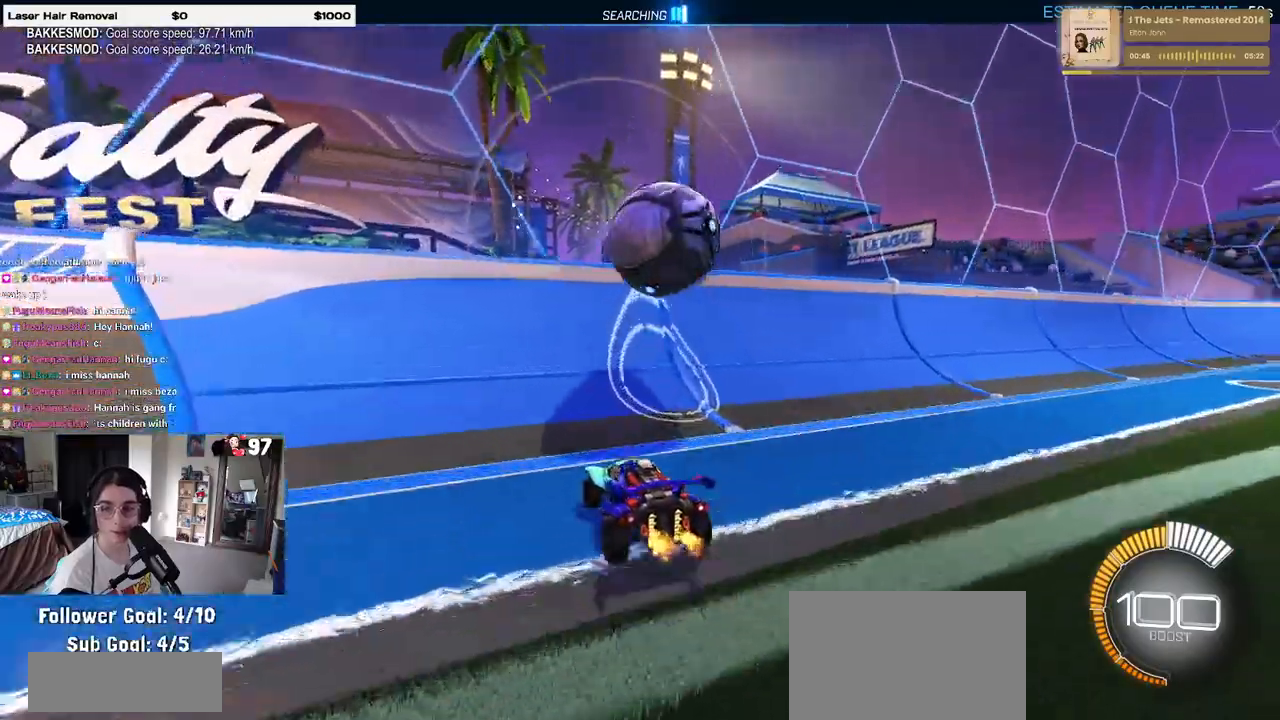
{"buttons": [], "left_stick": "center", "right_stick": "center", "events": [[83, "left_stick", "right"], [400, "left_stick", "center"]]}
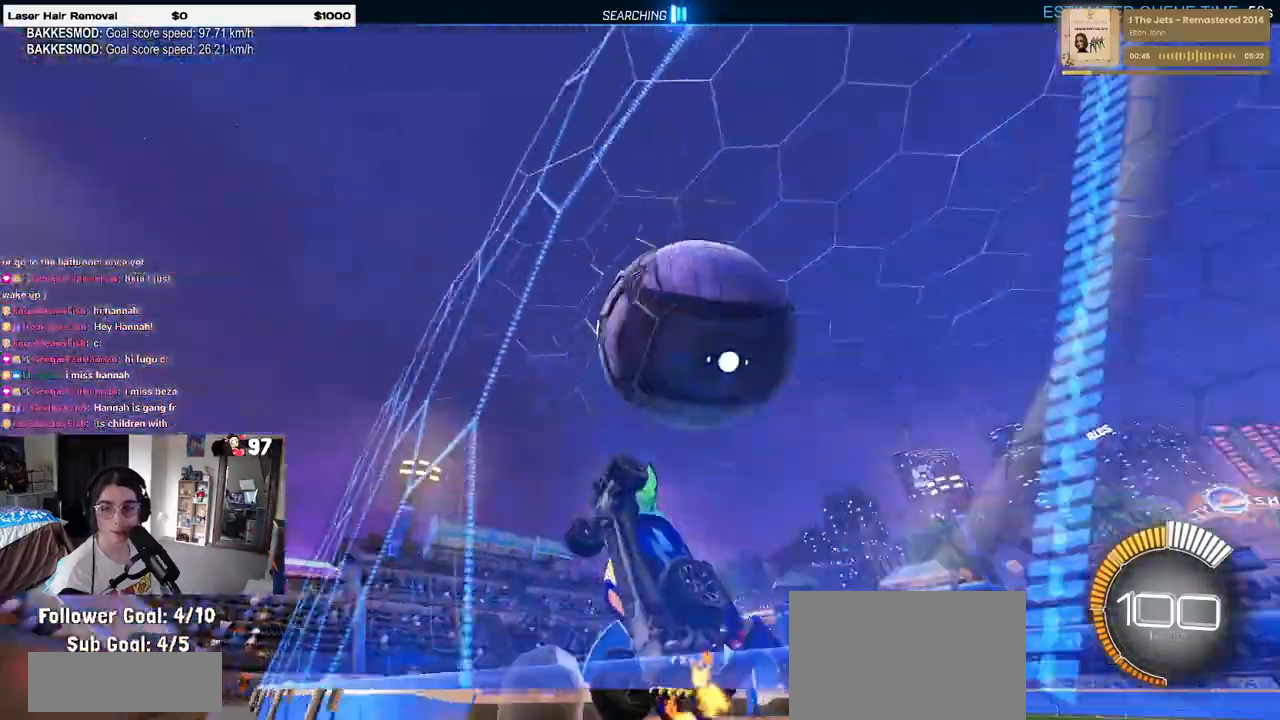
{"buttons": [], "left_stick": "center", "right_stick": "center", "events": [[100, "left_stick", "right"], [167, "L2", "down"], [300, "L2", "up"], [333, "left_stick", "center"]]}
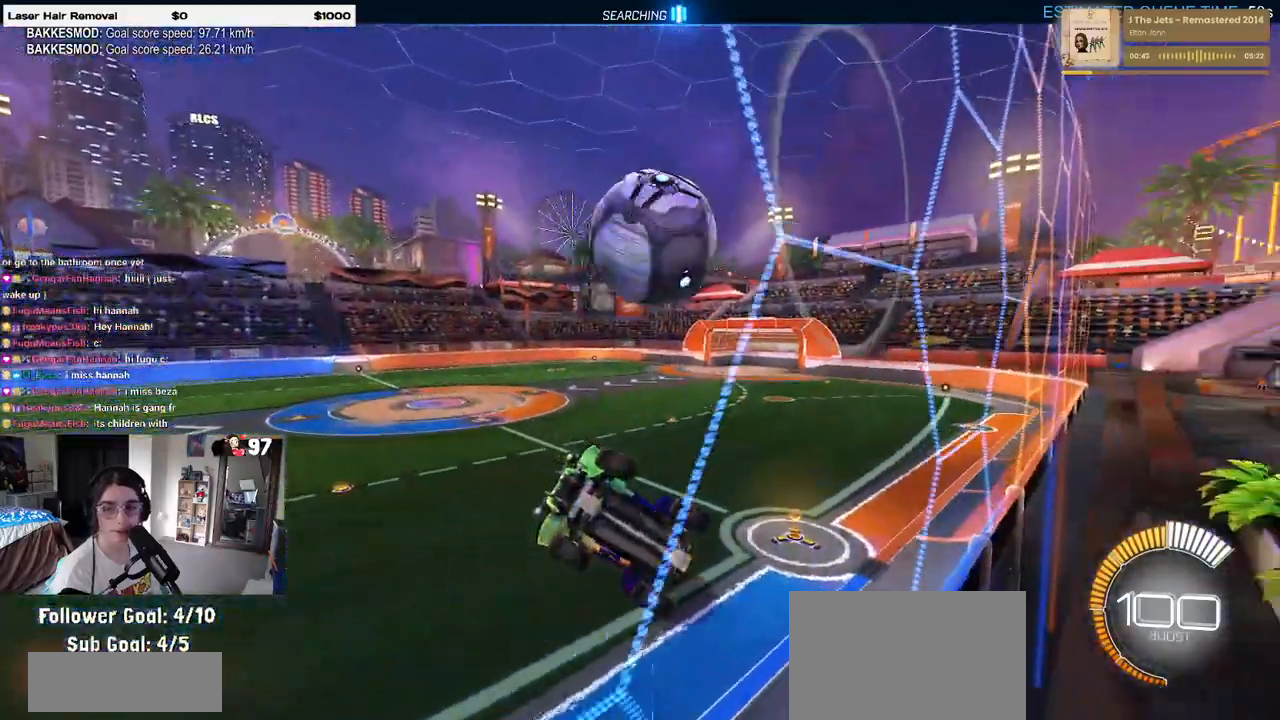
{"buttons": ["CROSS"], "left_stick": "down-left", "right_stick": "center", "events": [[50, "left_stick", "left"], [133, "left_stick", "down-left"], [183, "CROSS", "down"]]}
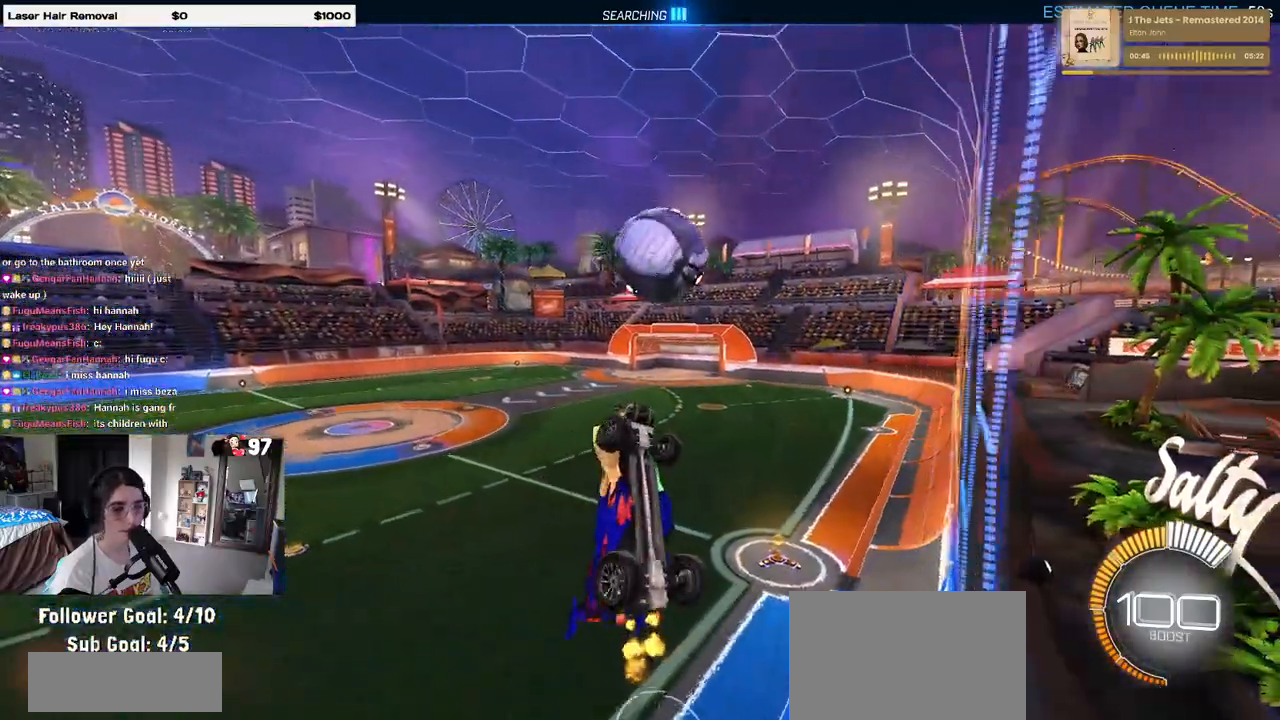
{"buttons": ["SQUARE"], "left_stick": "left", "right_stick": "center", "events": [[83, "CROSS", "up"], [167, "left_stick", "center"], [267, "CROSS", "down"], [300, "left_stick", "left"], [383, "SQUARE", "down"], [400, "CROSS", "up"]]}
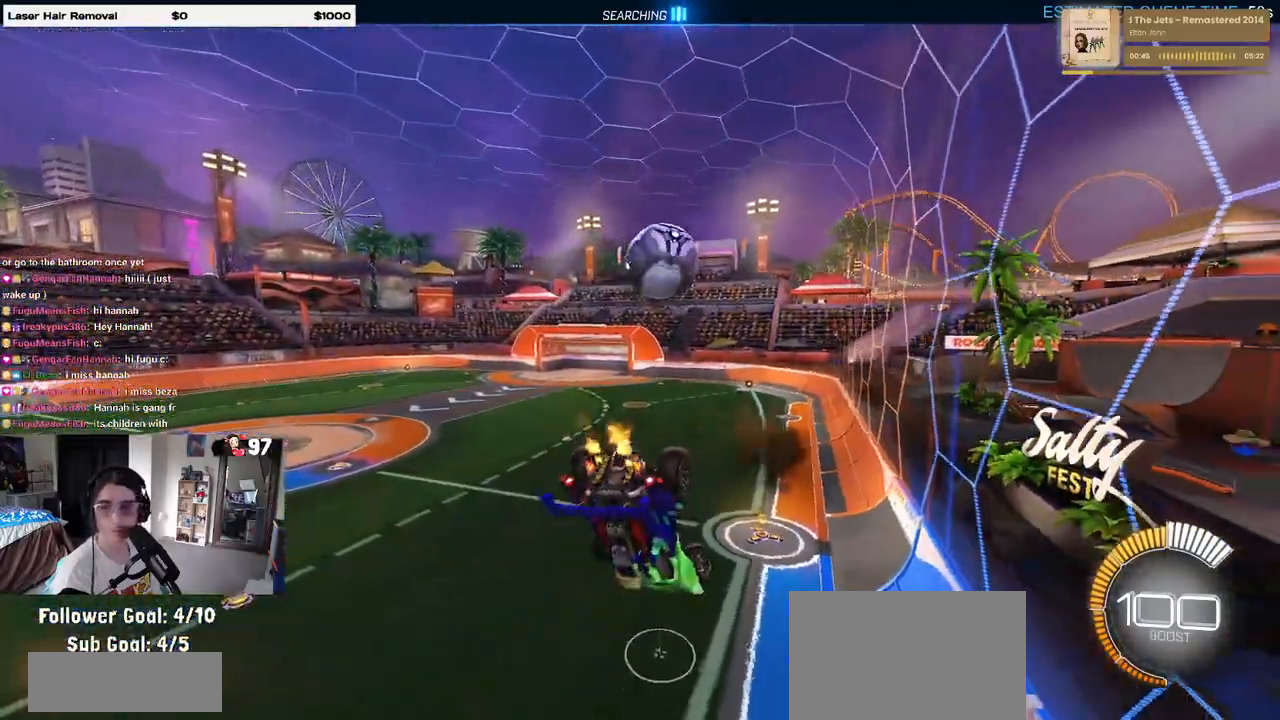
{"buttons": [], "left_stick": "center", "right_stick": "center", "events": [[450, "SQUARE", "up"], [483, "left_stick", "center"]]}
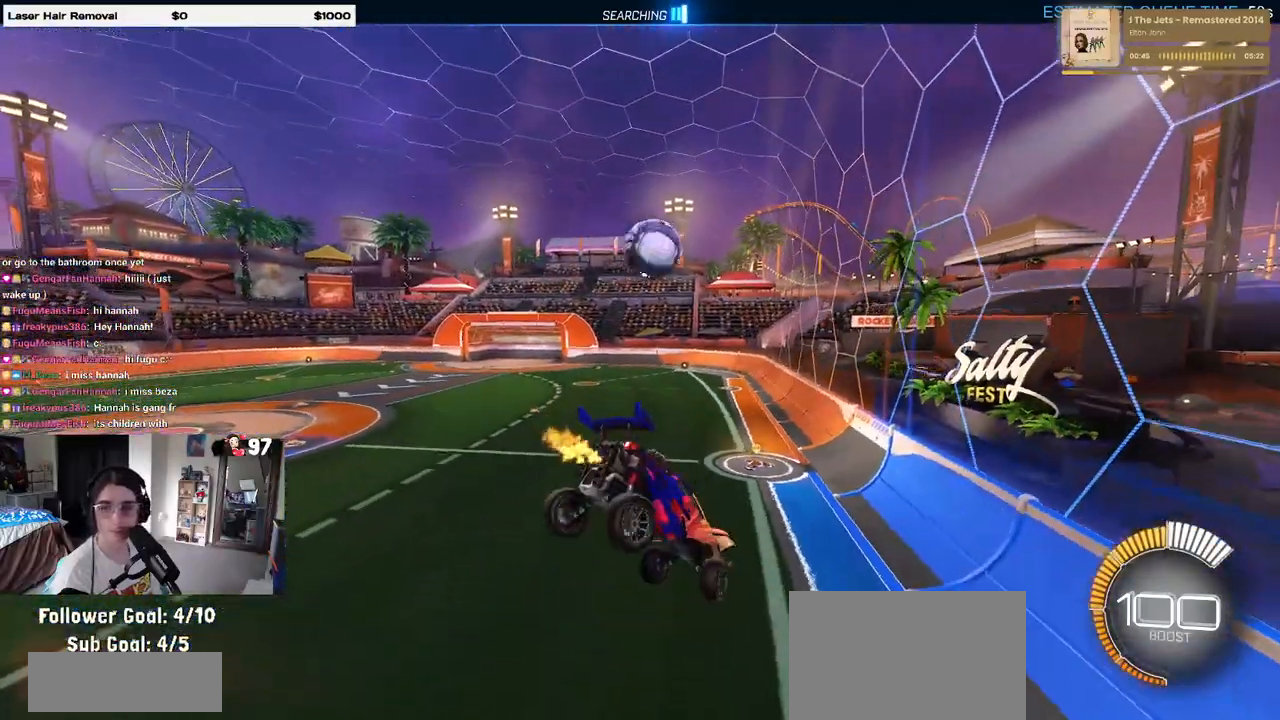
{"buttons": ["R1"], "left_stick": "center", "right_stick": "center", "events": [[133, "R1", "down"], [167, "left_stick", "left"], [317, "left_stick", "center"]]}
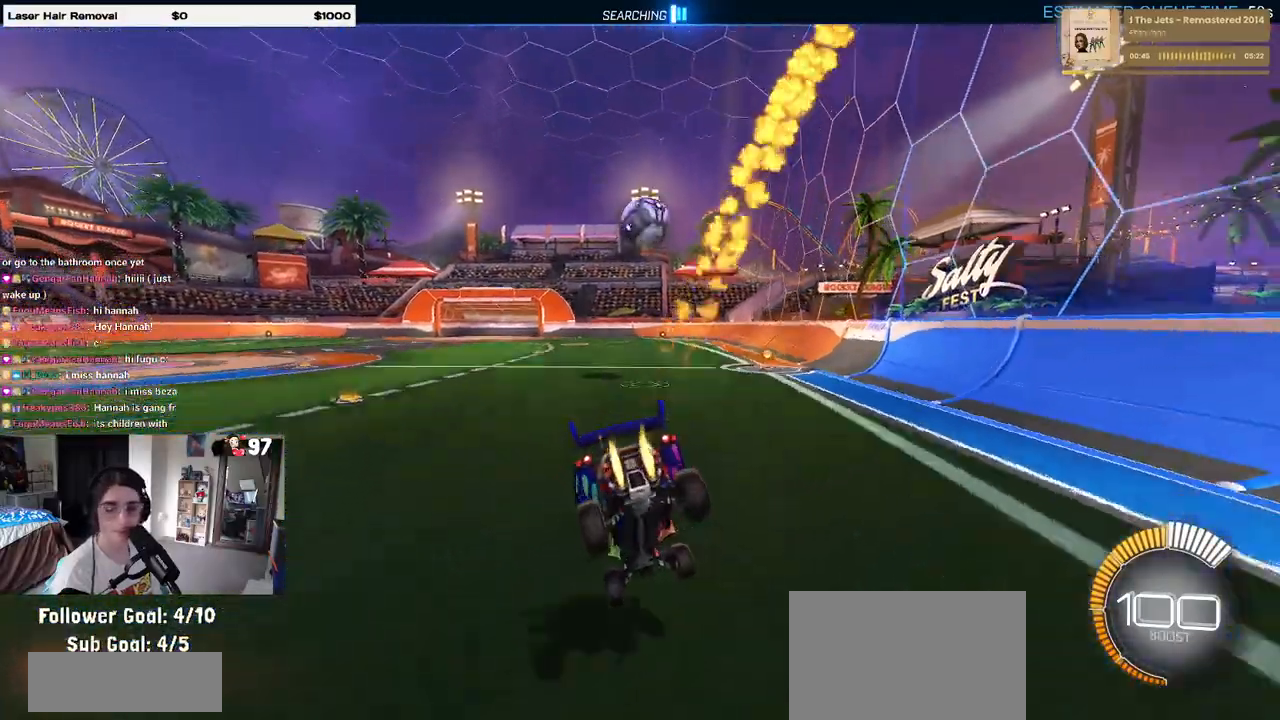
{"buttons": ["R1"], "left_stick": "left", "right_stick": "center", "events": [[83, "left_stick", "left"], [233, "left_stick", "center"], [483, "left_stick", "left"]]}
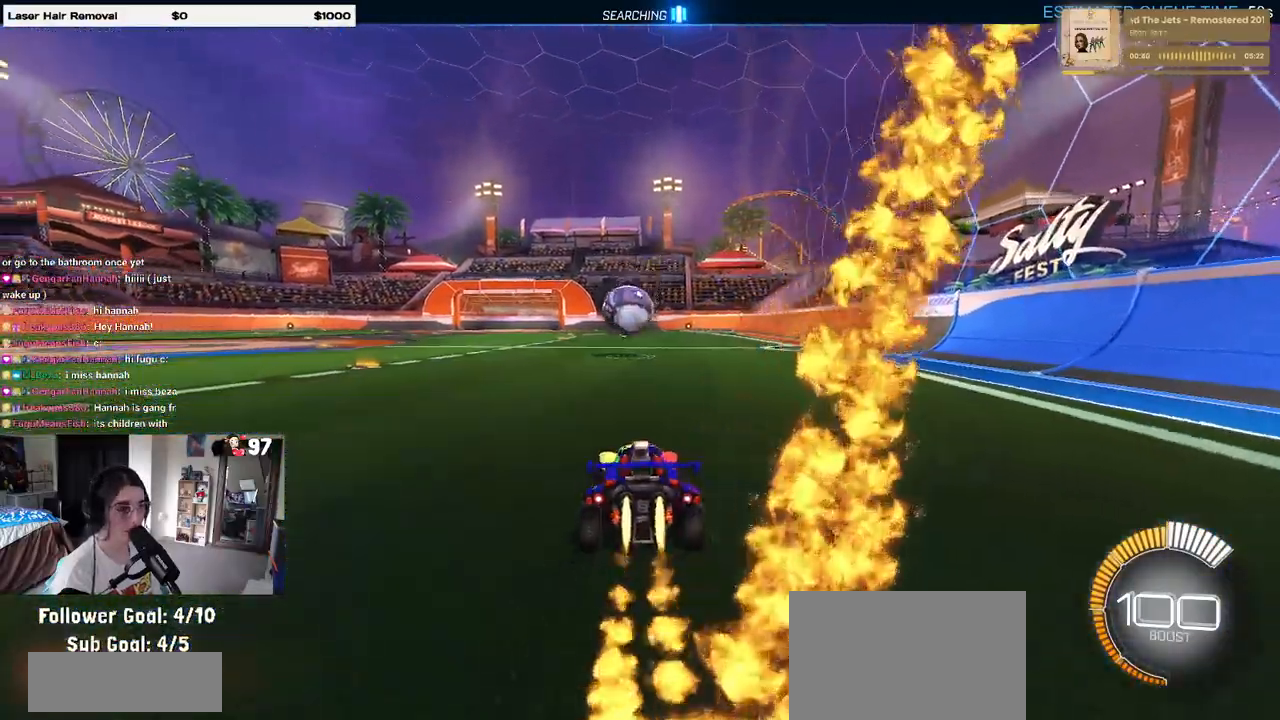
{"buttons": ["CROSS", "R1"], "left_stick": "center", "right_stick": "center", "events": [[133, "left_stick", "center"], [367, "left_stick", "right"], [417, "left_stick", "center"], [483, "CROSS", "down"]]}
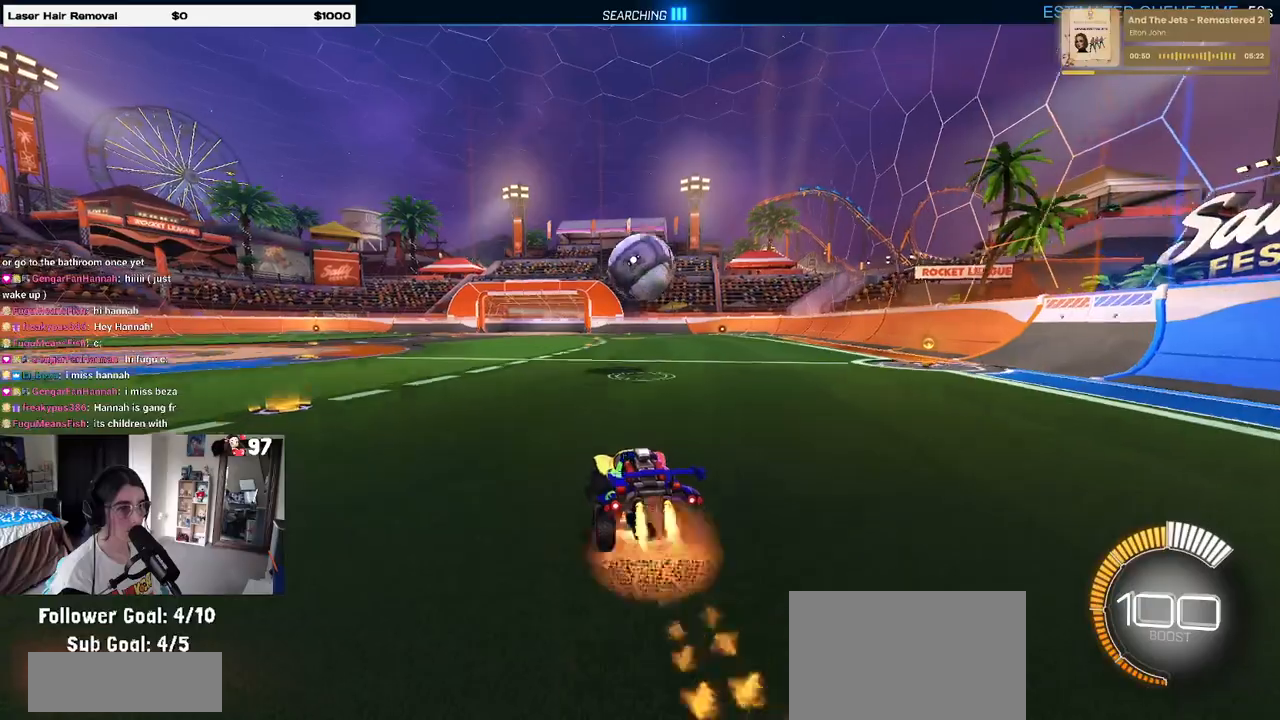
{"buttons": ["L1", "R1"], "left_stick": "right", "right_stick": "center", "events": [[33, "left_stick", "down"], [150, "CROSS", "up"], [217, "left_stick", "center"], [333, "CROSS", "down"], [400, "left_stick", "right"], [467, "L1", "down"], [500, "CROSS", "up"]]}
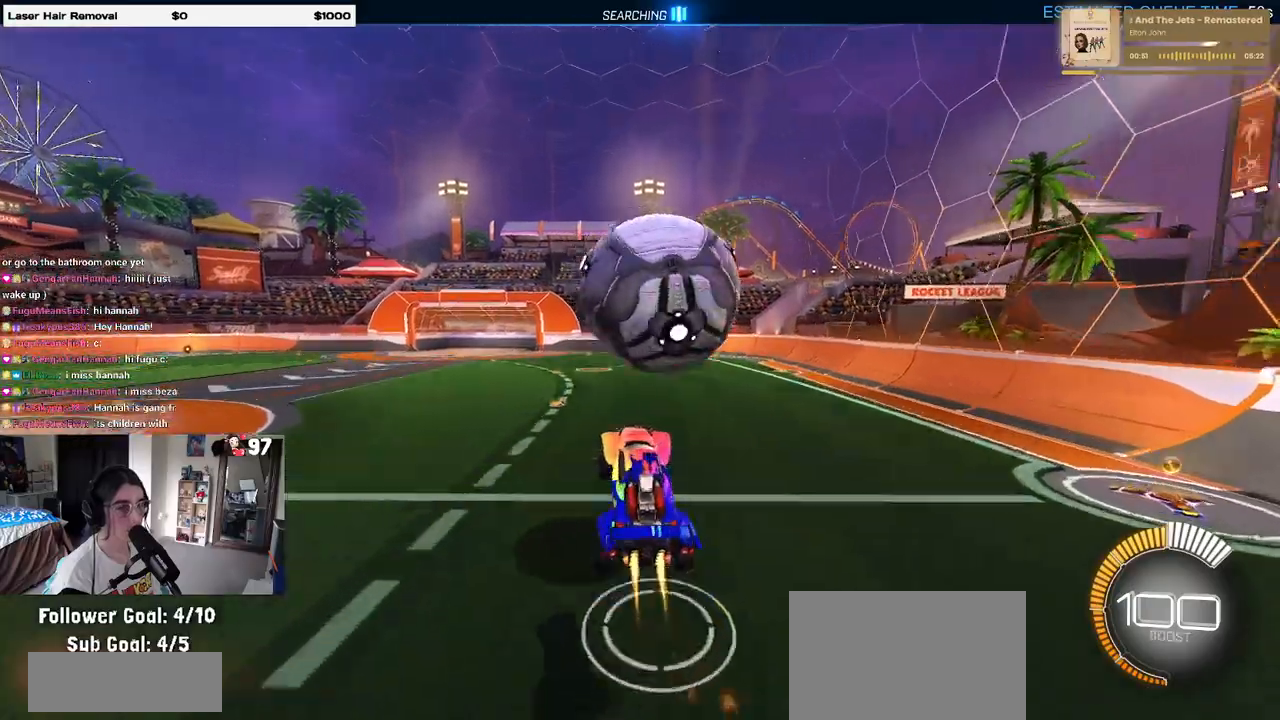
{"buttons": [], "left_stick": "center", "right_stick": "center", "events": [[67, "left_stick", "up-right"], [150, "L1", "up"], [183, "left_stick", "center"], [417, "R1", "up"]]}
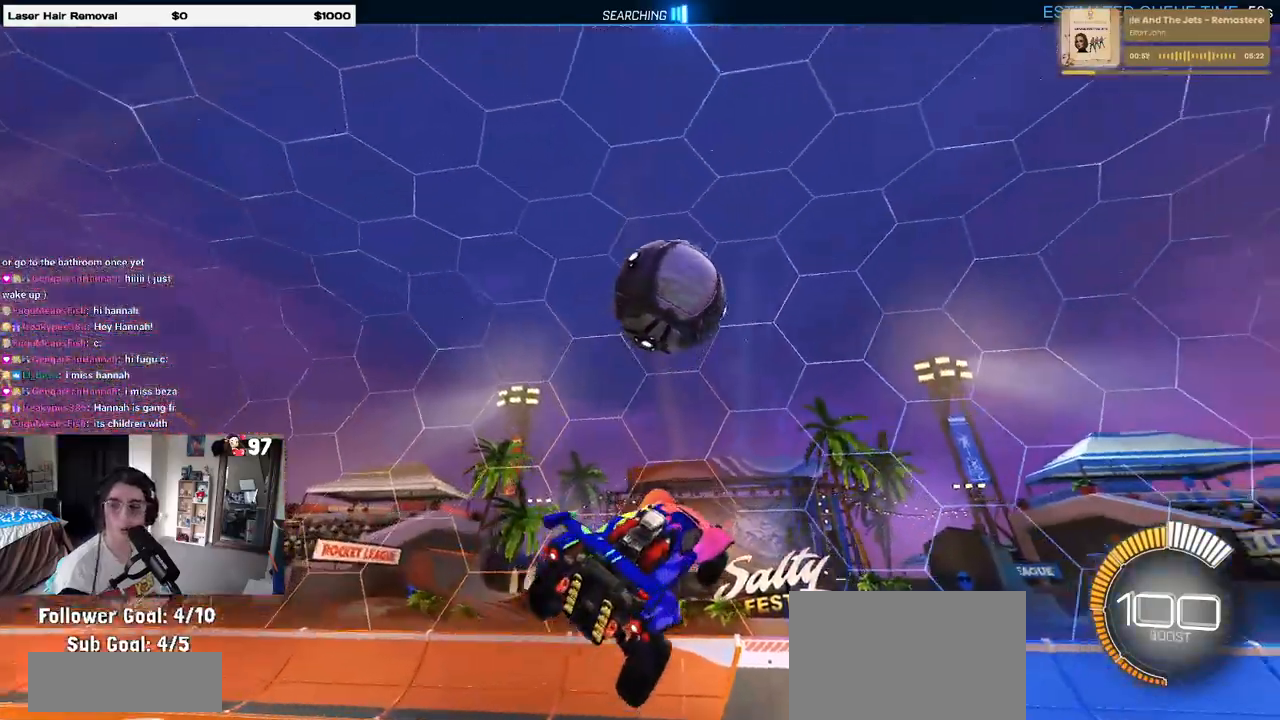
{"buttons": [], "left_stick": "center", "right_stick": "center", "events": []}
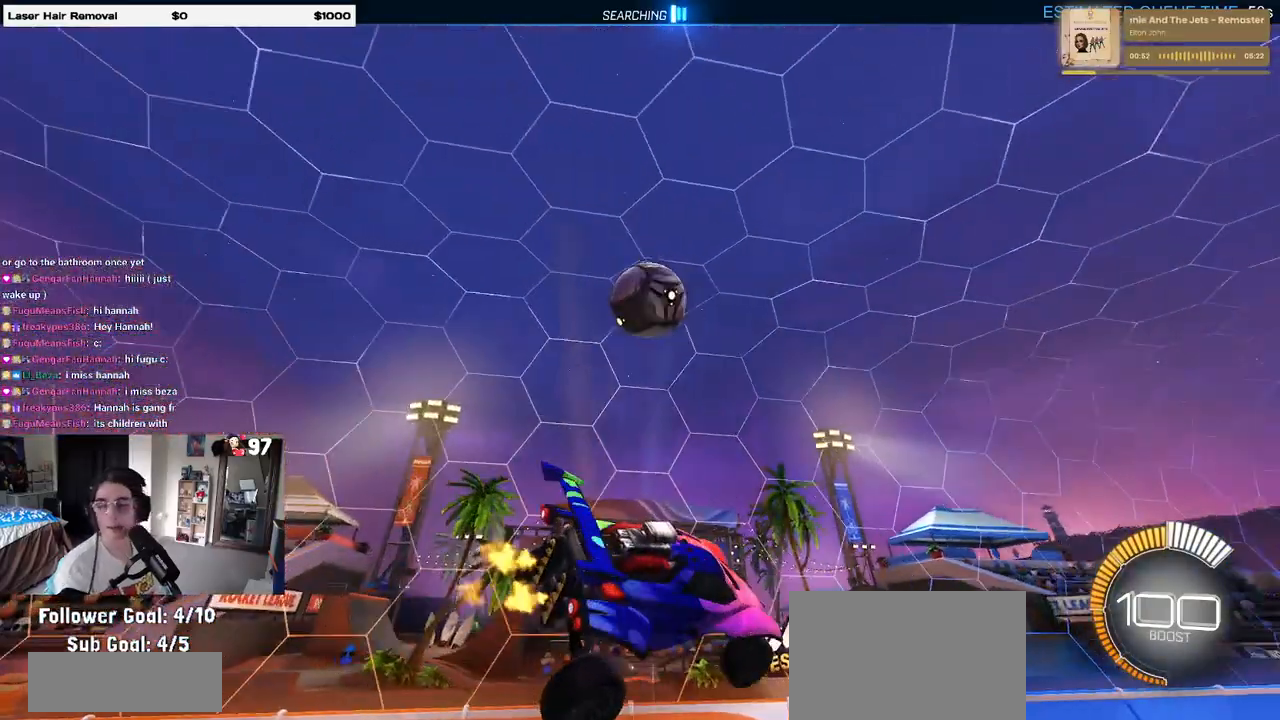
{"buttons": [], "left_stick": "center", "right_stick": "center", "events": []}
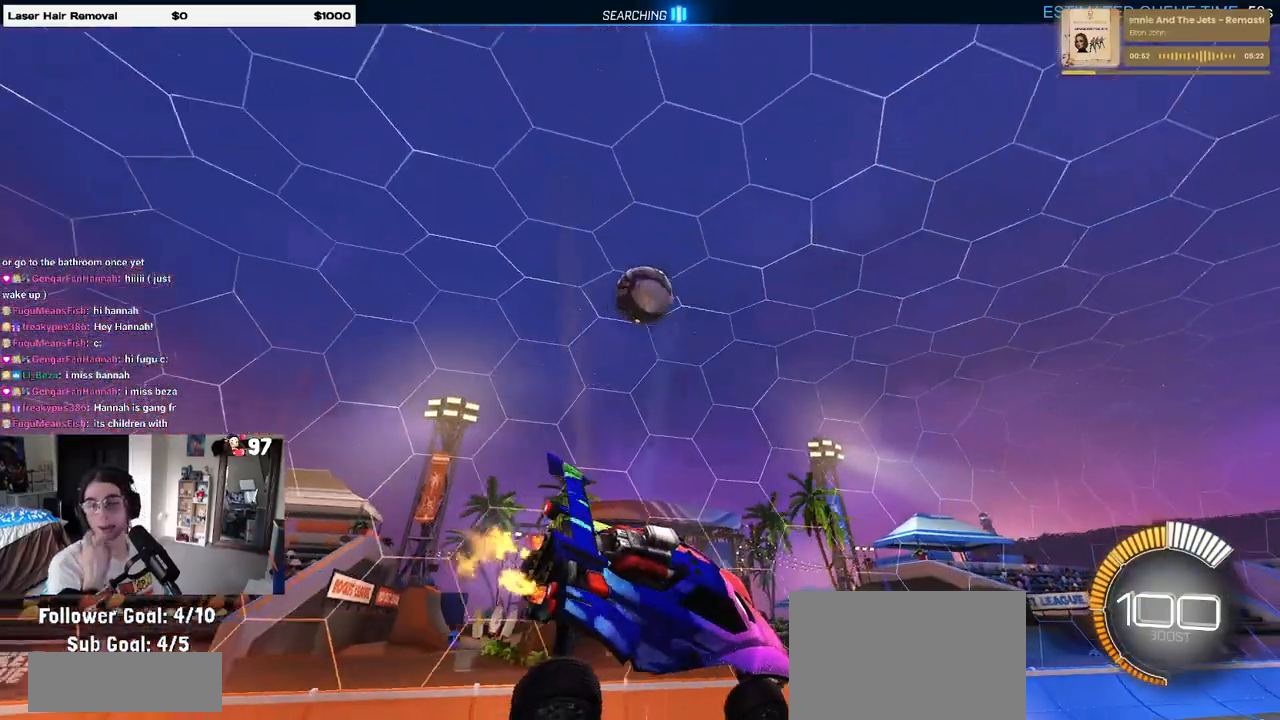
{"buttons": [], "left_stick": "center", "right_stick": "center", "events": []}